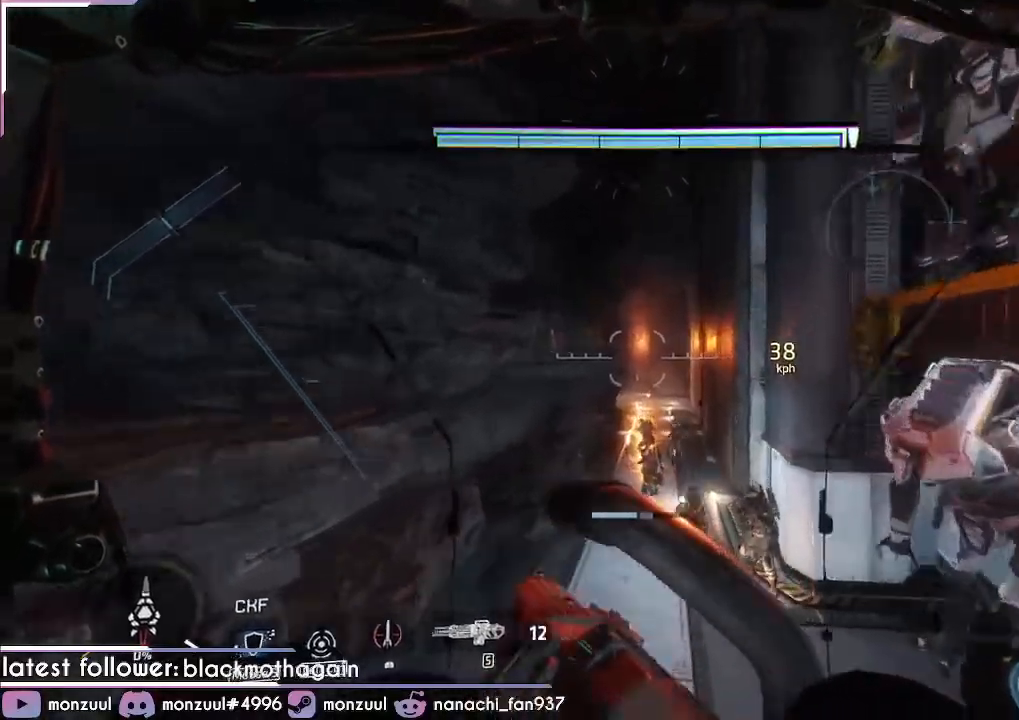
Gameplay with keyboard and mouse; each line is a JSON object with the keys and mouse buttons held at the frame after it. "events" lists presses ("down") and releases ("up") of "1", "2", "3", "4", "5", "a", "c", "caps_lock", "ctrl", "d", "e", "escape", "f", "g", "q", "r", "s", "shift", "space", "t", "tab", "v", "w", "x", "z", "mouse_left", "mouse_middle", "mouse_right", "mouse_mb5", "mouse_wheel_up" and "mouse_wheel_down" between this image and that frame as [ms after this image, input, new state], when the widget could be followed in between. "mouse_left", "mouse_middle", "mouse_right", "mouse_mb5", "mouse_wheel_up", "mouse_wheel_down" = the "left", "middle", "right", "mb5", "wheel_up", "wheel_down" buttons of the "mouse" list. No other keys are recorded. Mouse movement is not recorded. Not read: mouse_mb4.
{"keys": ["w"], "mouse": [], "events": []}
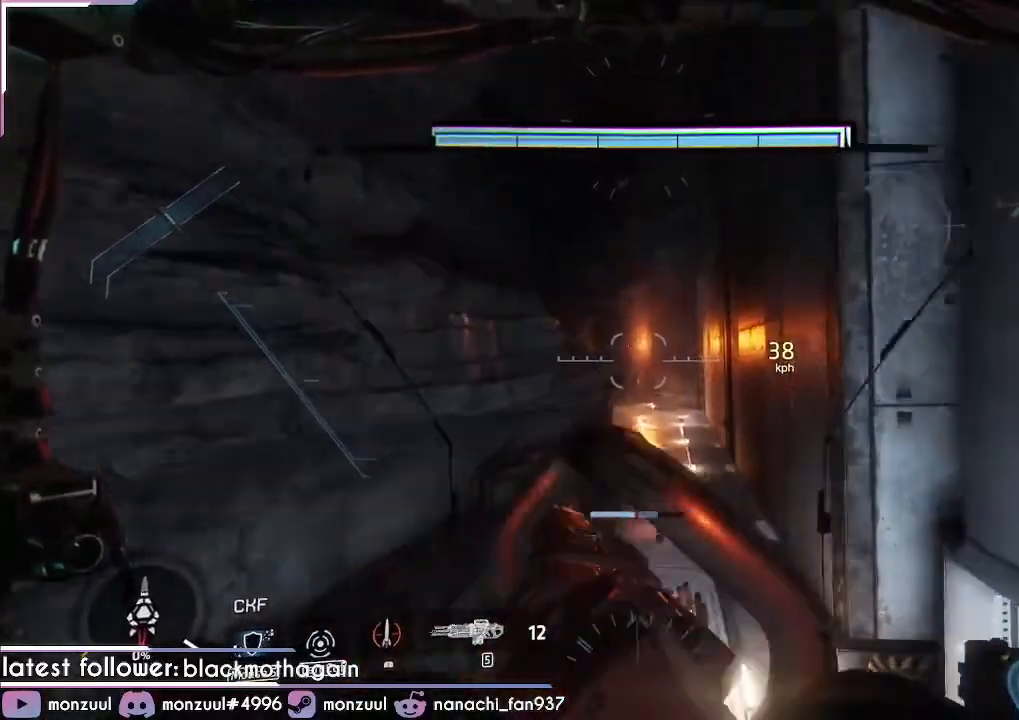
{"keys": ["w"], "mouse": [], "events": []}
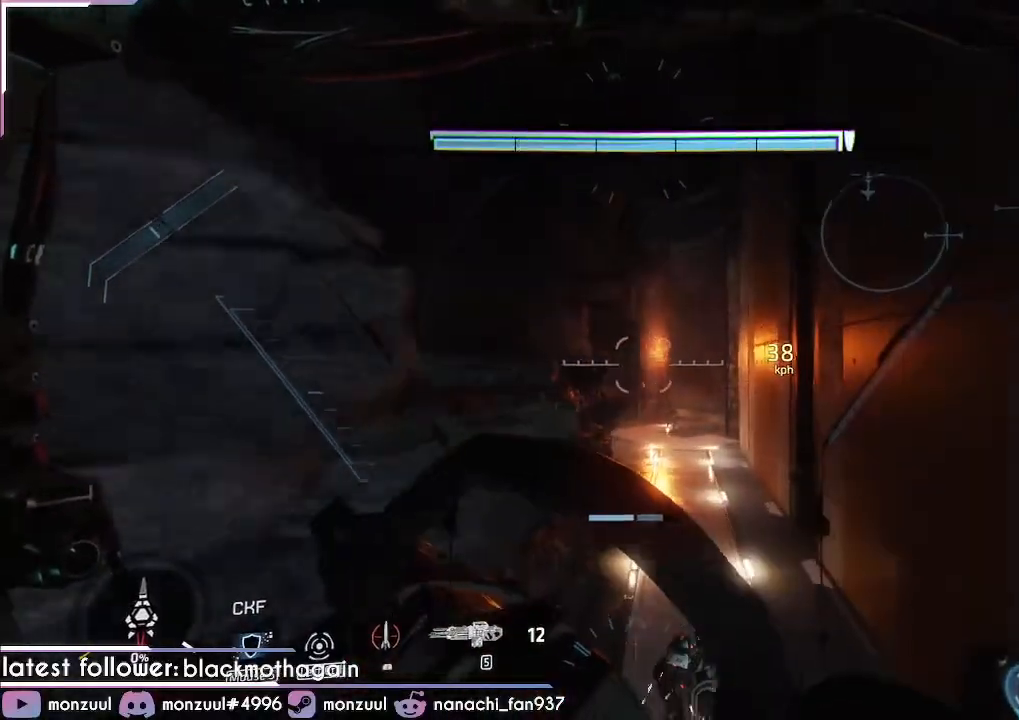
{"keys": ["w"], "mouse": [], "events": []}
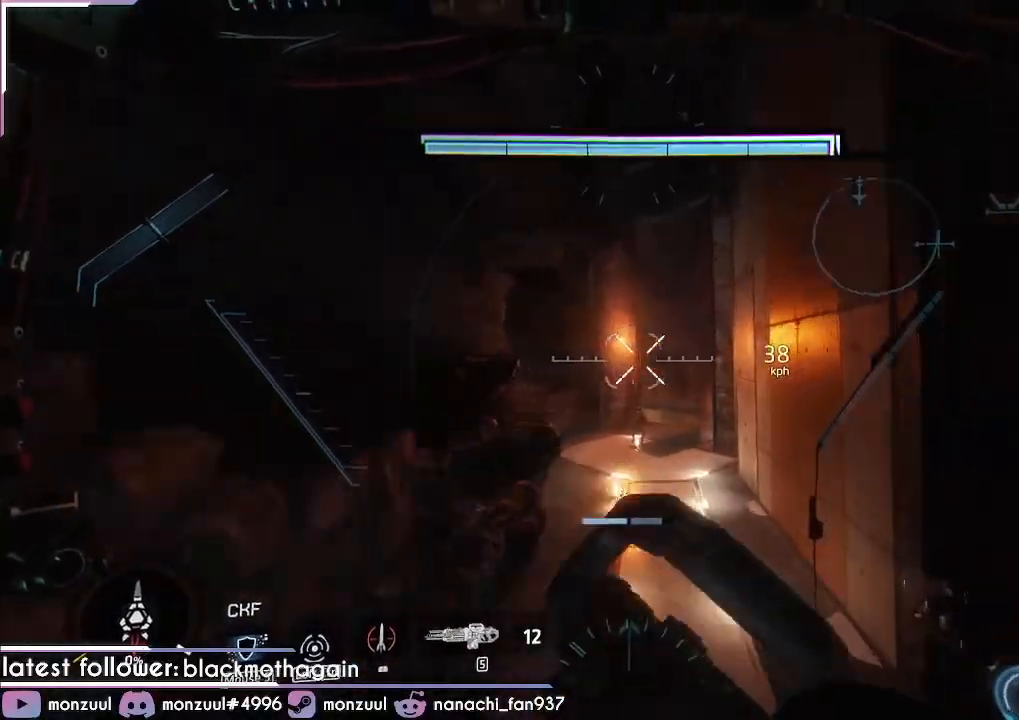
{"keys": ["w"], "mouse": [], "events": []}
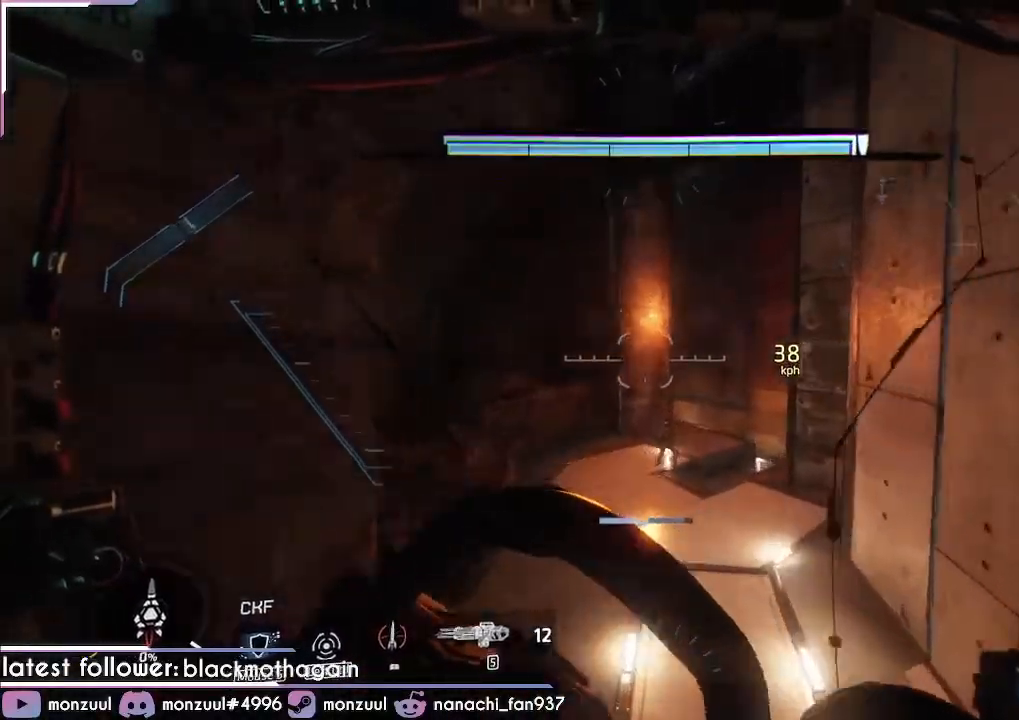
{"keys": ["w"], "mouse": []}
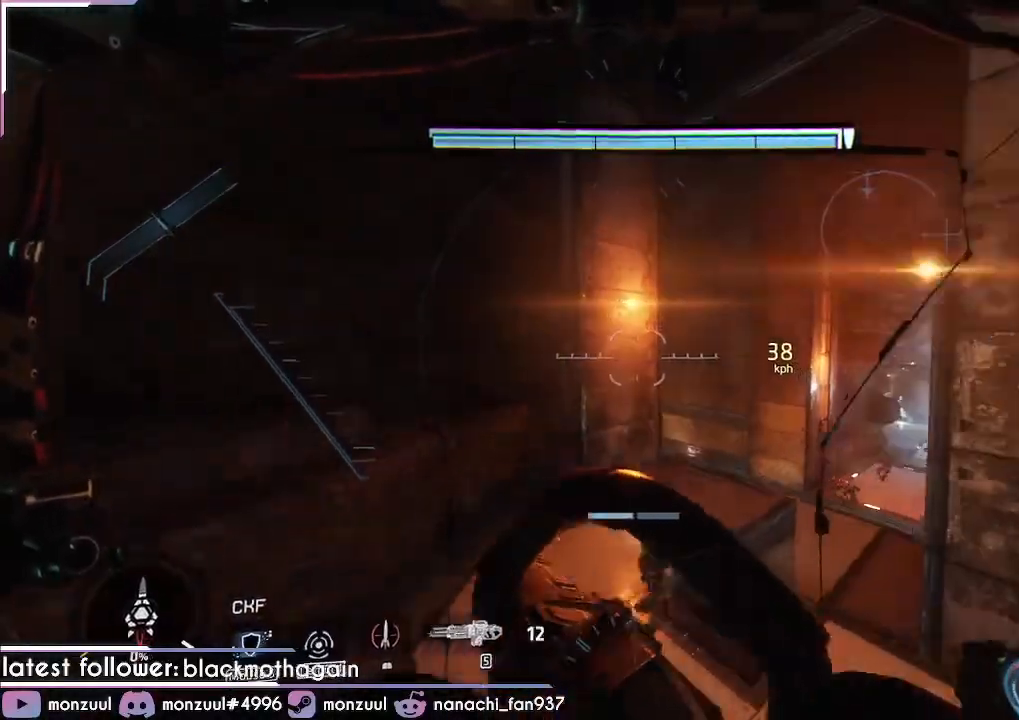
{"keys": ["a", "d", "w"], "mouse": []}
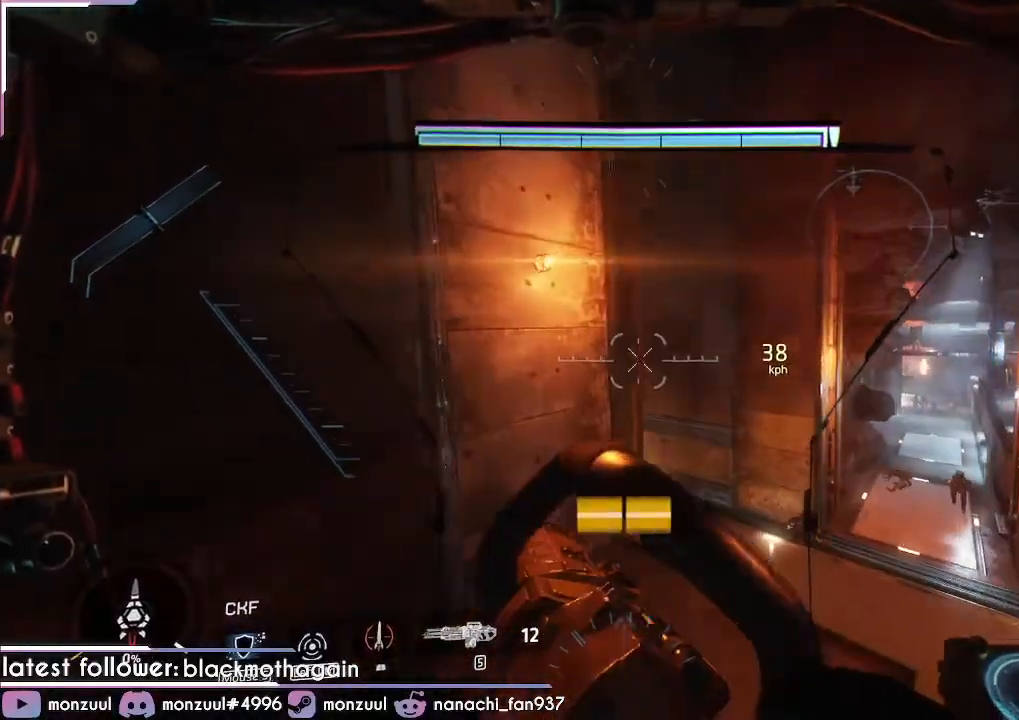
{"keys": ["a", "d", "w"], "mouse": [], "events": []}
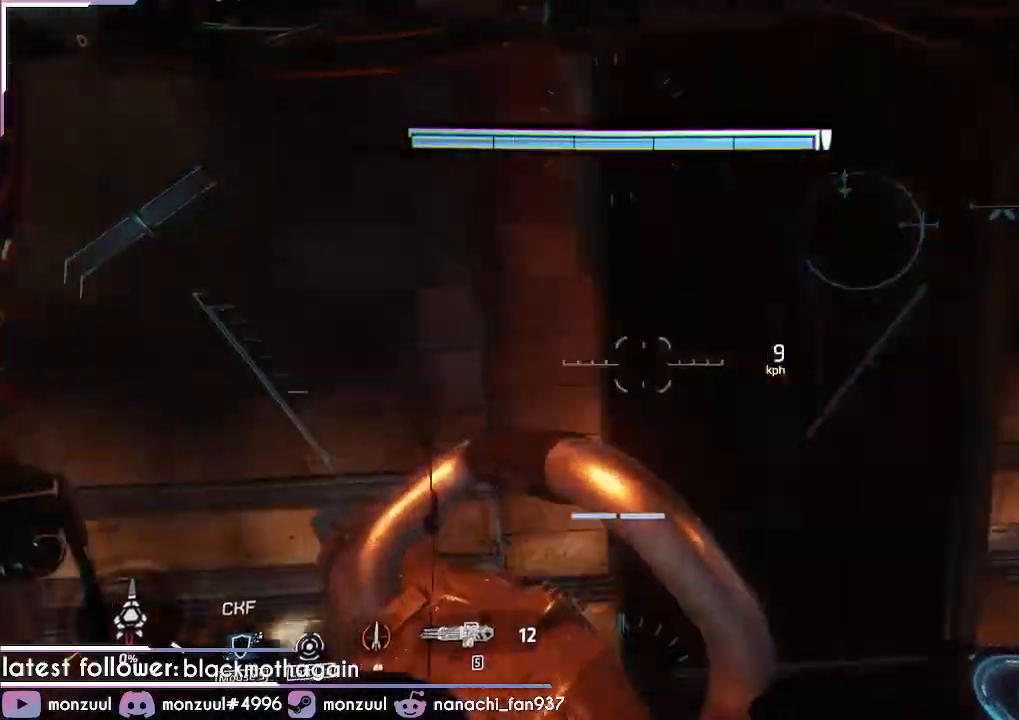
{"keys": ["a", "shift"], "mouse": [], "events": [[151, "space", "down"], [184, "shift", "down"], [334, "d", "up"], [334, "w", "up"], [418, "space", "up"]]}
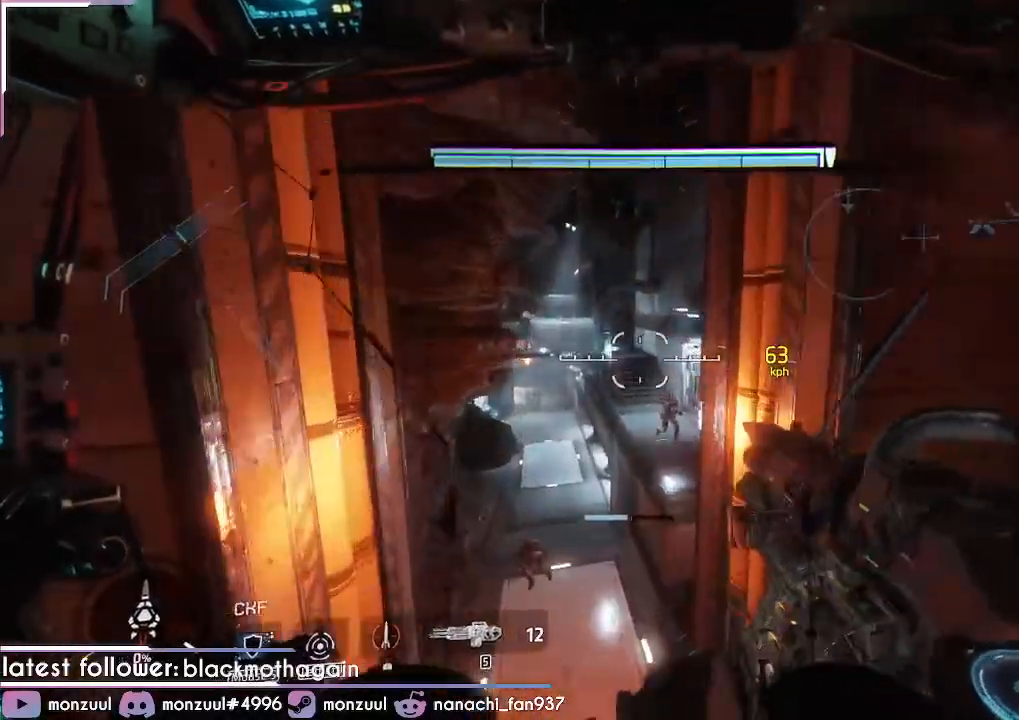
{"keys": ["a", "shift"], "mouse": []}
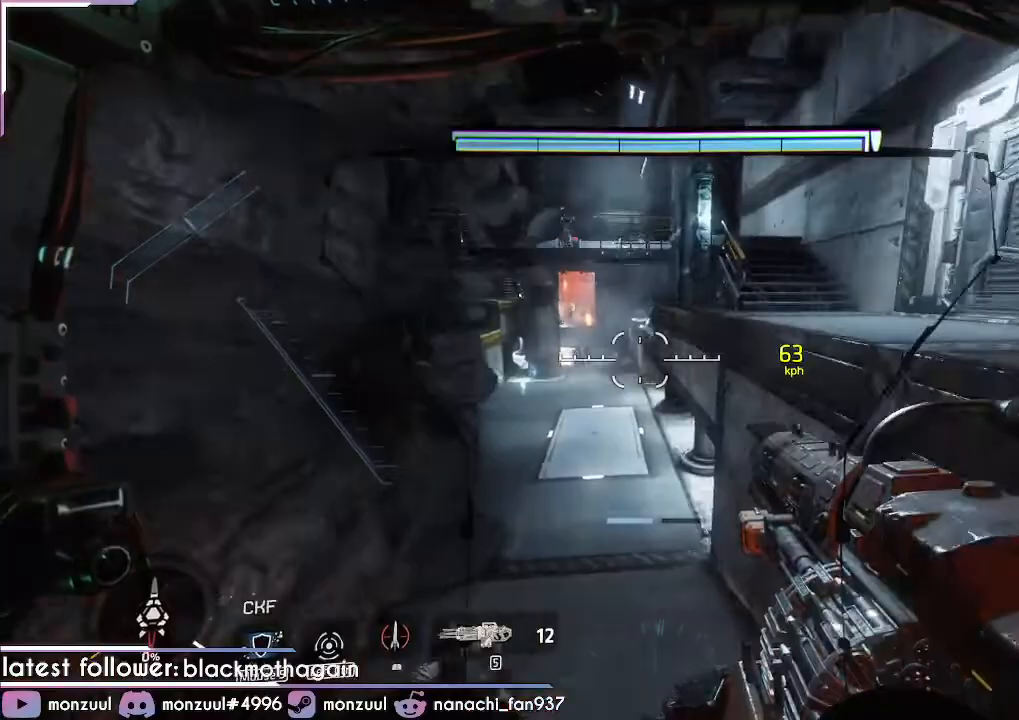
{"keys": ["w"], "mouse": []}
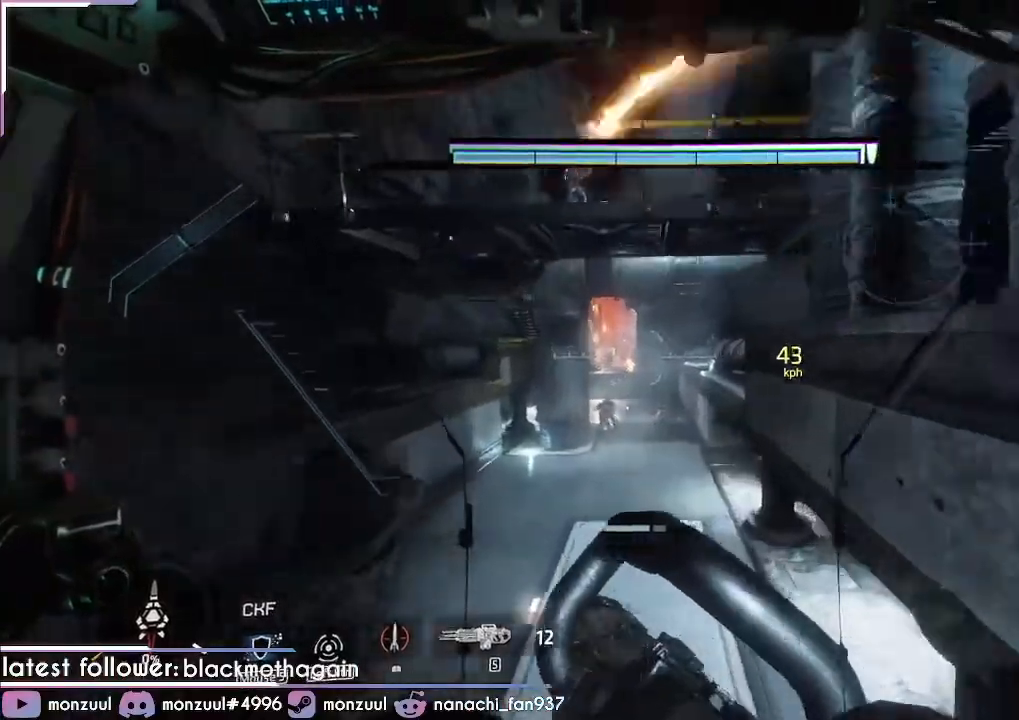
{"keys": ["w"], "mouse": [], "events": []}